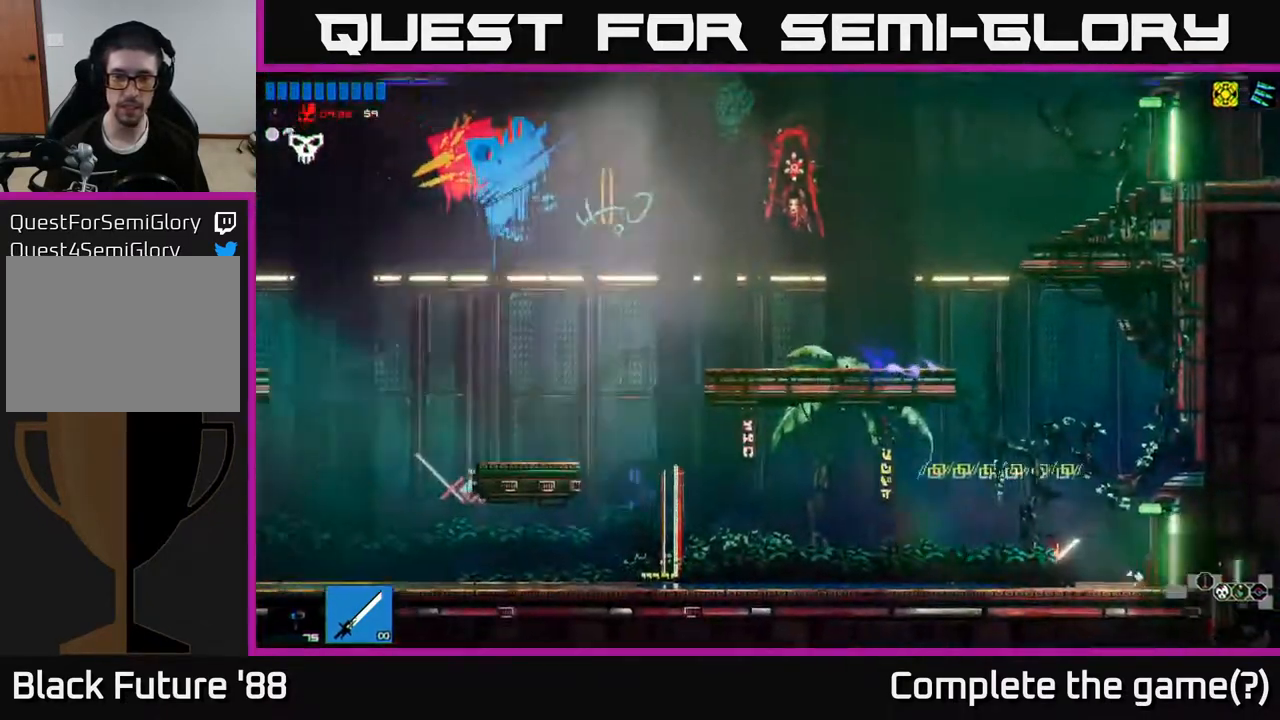
Gameplay with a controller (Xbox layout); each line is a JSON object with the inputs held at the frame after it. "events" lists button and stick changes between this image and that frame as [ms after this image, input, new state], when the widget could be followed in between.
{"buttons": ["A"], "left_stick": "right", "right_stick": "up", "events": [[233, "right_stick", "up"], [333, "left_stick", "center"], [450, "left_stick", "right"], [467, "A", "down"]]}
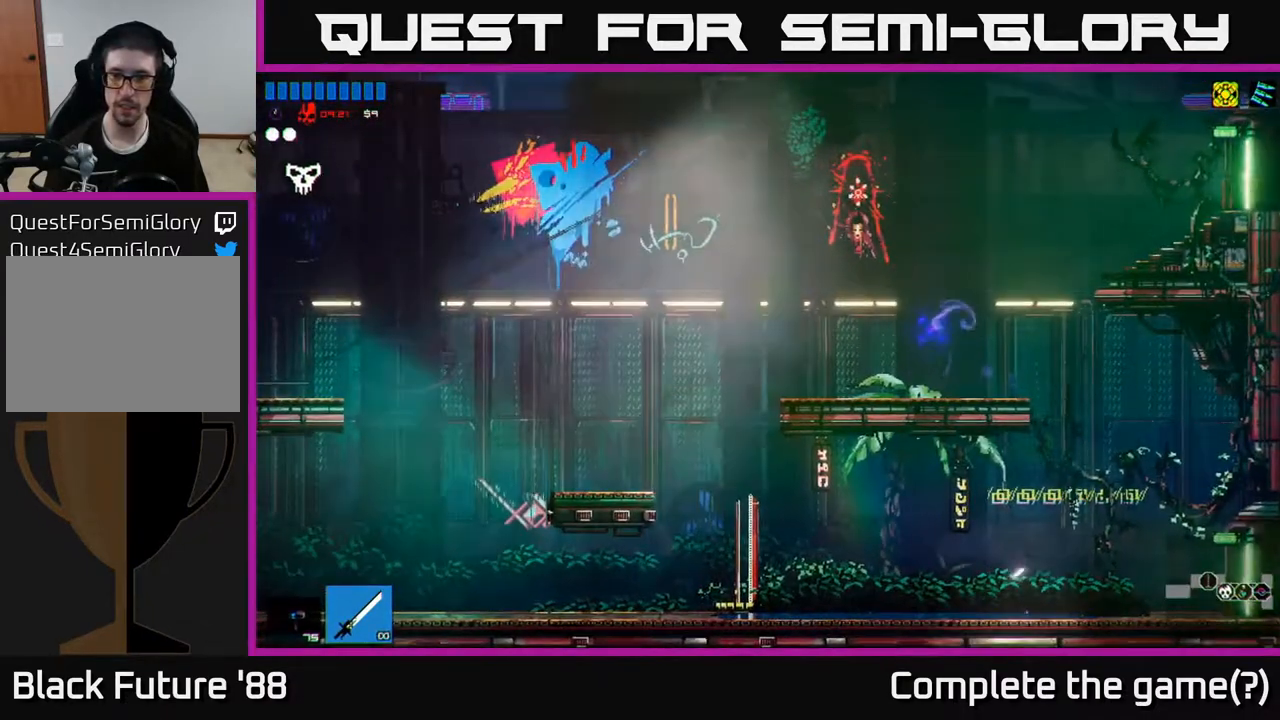
{"buttons": ["L1"], "left_stick": "up", "right_stick": "up", "events": [[100, "left_stick", "up"], [167, "A", "up"], [300, "A", "down"], [400, "L1", "down"], [450, "A", "up"]]}
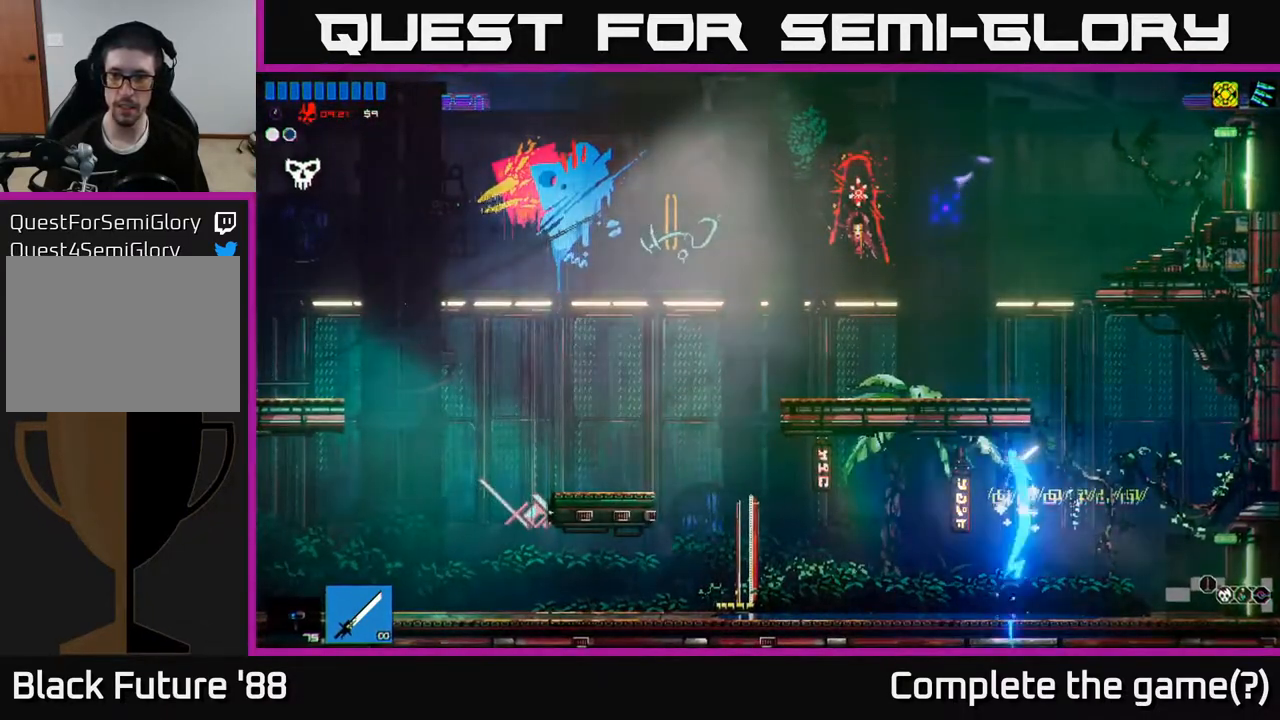
{"buttons": [], "left_stick": "up", "right_stick": "up", "events": [[17, "left_stick", "up-right"], [150, "L1", "up"], [267, "left_stick", "up"]]}
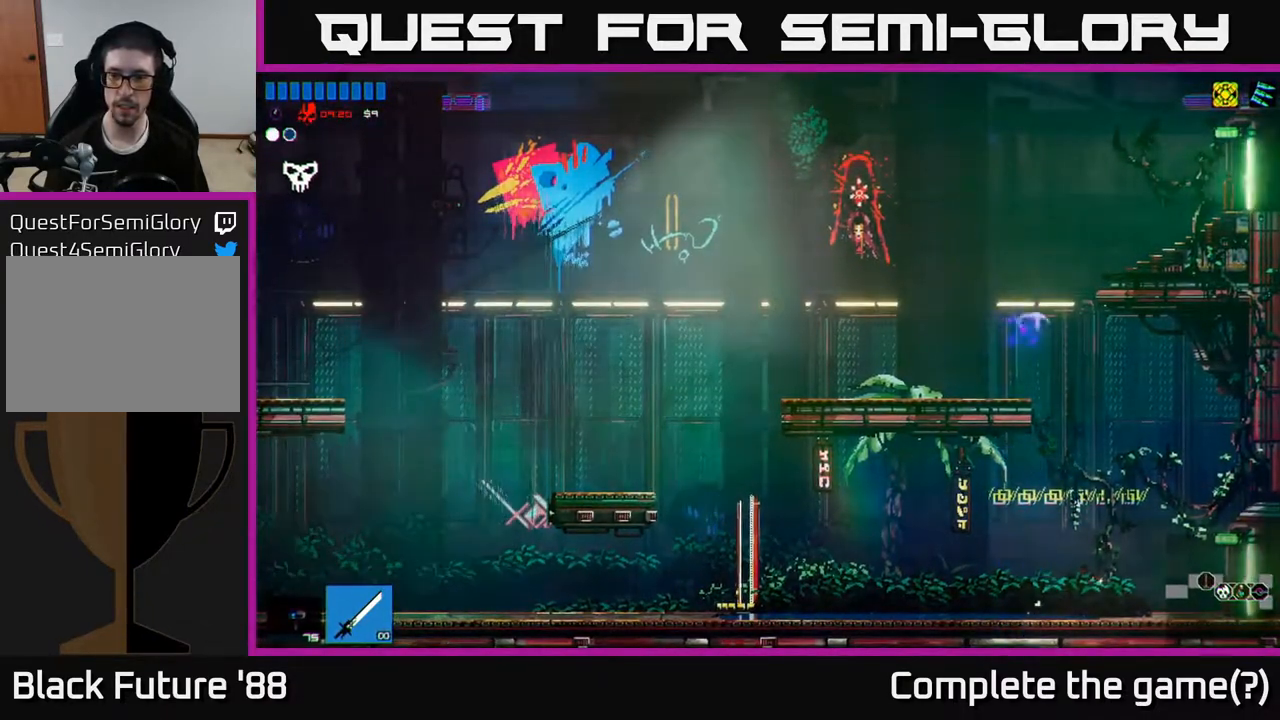
{"buttons": ["A", "L1"], "left_stick": "up", "right_stick": "up", "events": [[83, "A", "down"], [250, "left_stick", "center"], [267, "A", "up"], [400, "A", "down"], [433, "left_stick", "up"], [483, "L1", "down"]]}
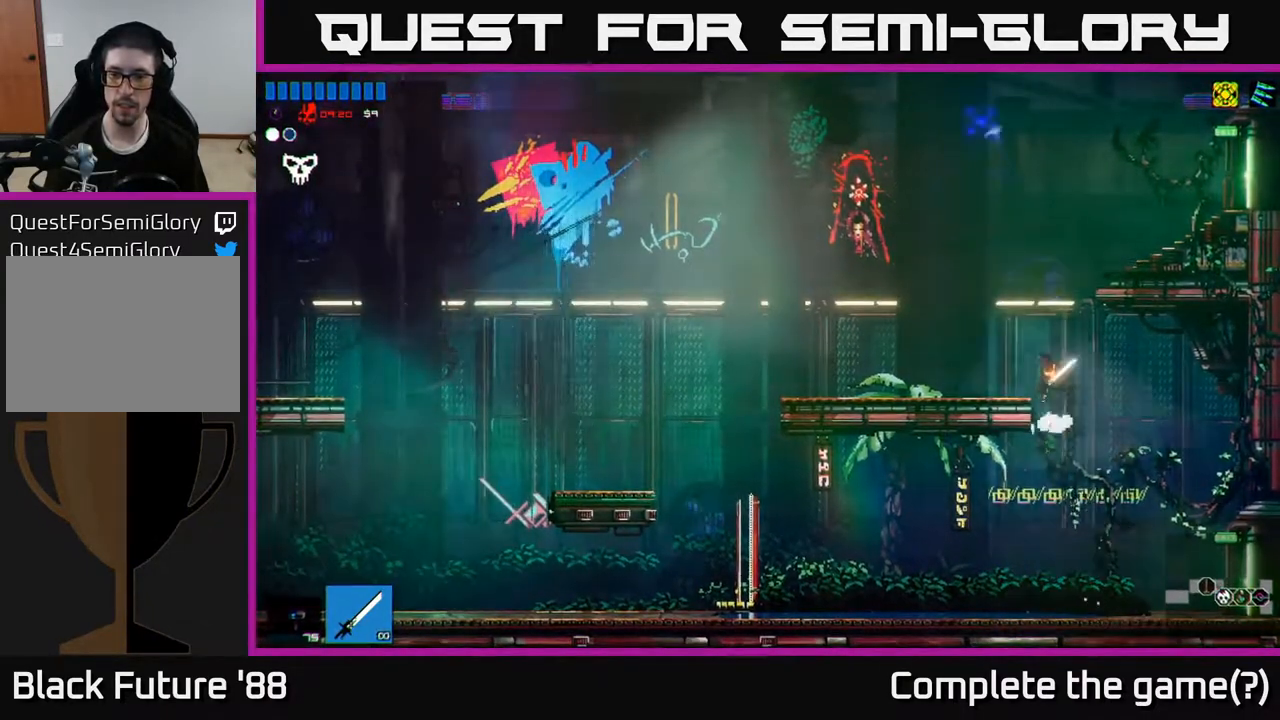
{"buttons": [], "left_stick": "right", "right_stick": "up-right", "events": [[83, "A", "up"], [117, "L1", "up"], [167, "left_stick", "right"], [467, "right_stick", "up-right"]]}
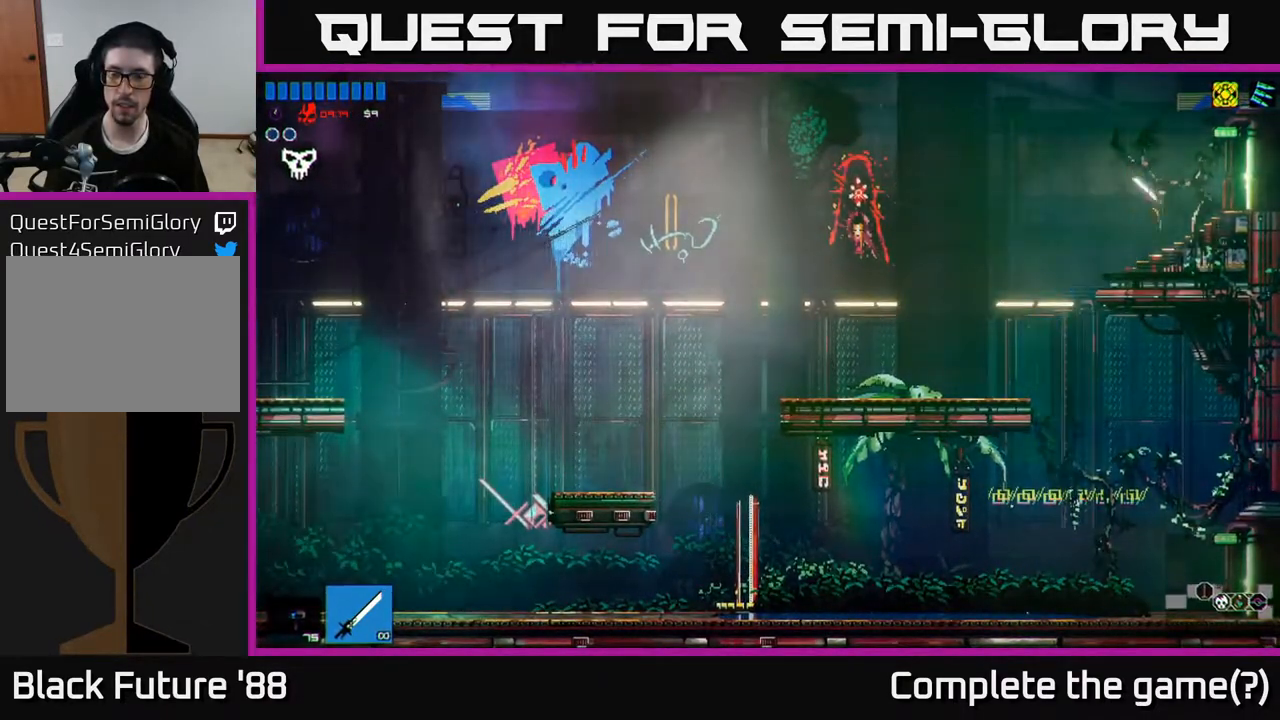
{"buttons": [], "left_stick": "right", "right_stick": "right", "events": [[117, "right_stick", "right"]]}
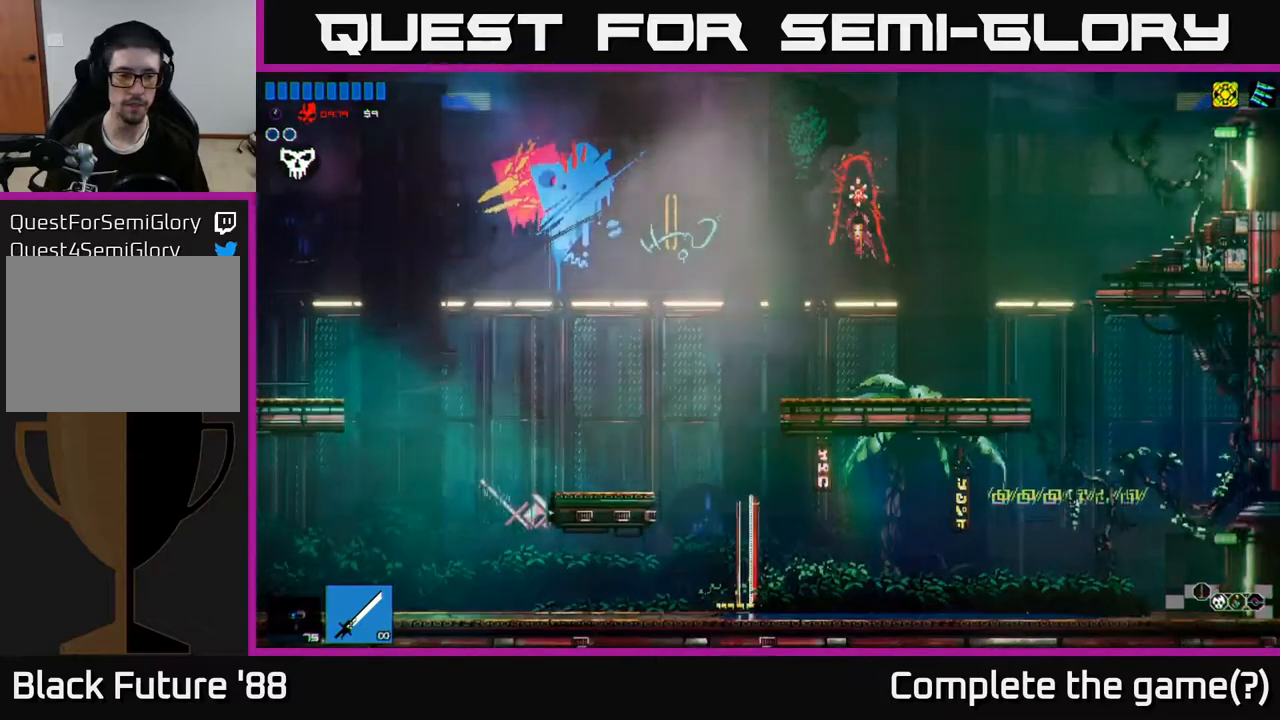
{"buttons": [], "left_stick": "right", "right_stick": "right", "events": []}
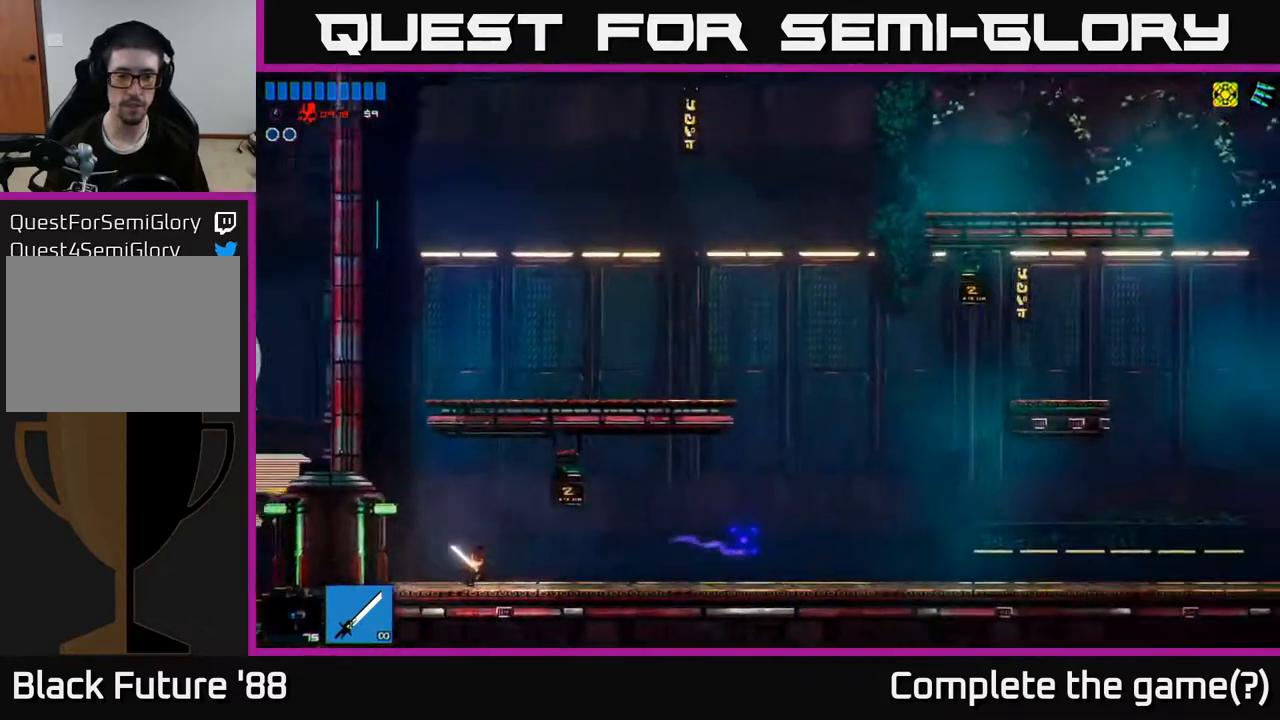
{"buttons": [], "left_stick": "right", "right_stick": "right", "events": []}
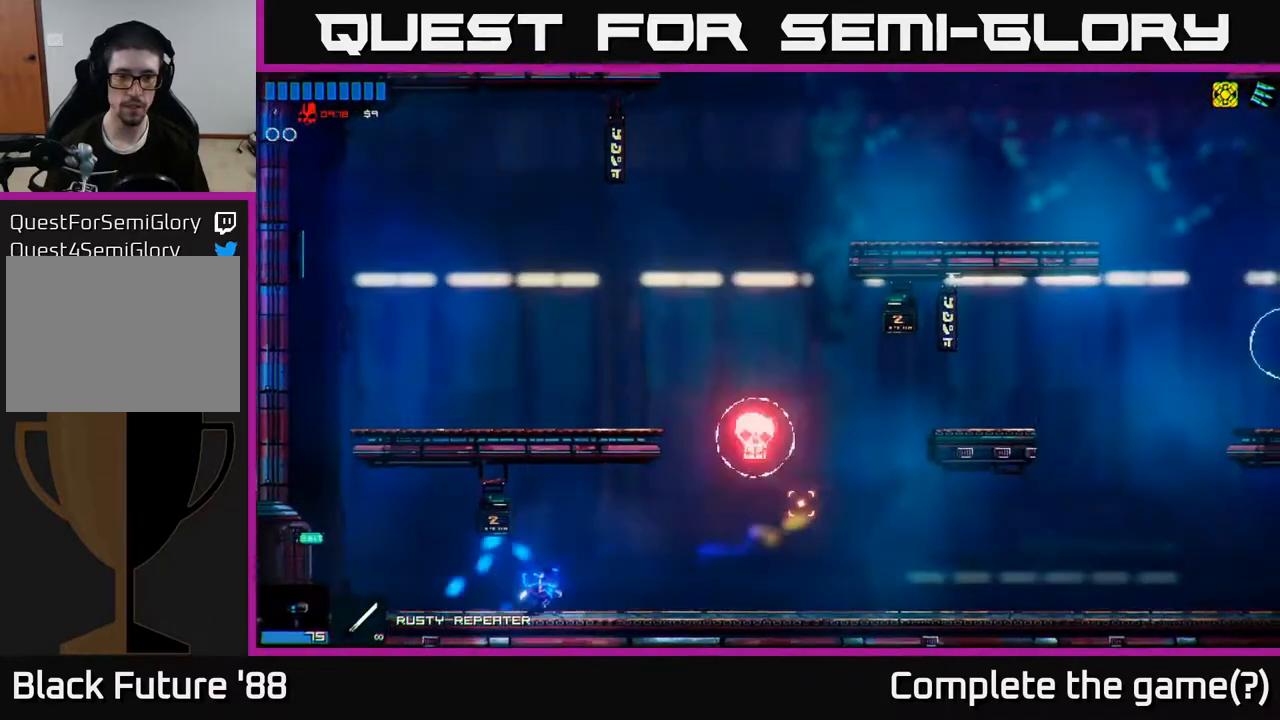
{"buttons": [], "left_stick": "right", "right_stick": "up-right", "events": [[17, "right_stick", "up-right"], [150, "R2", "down"], [333, "R2", "up"]]}
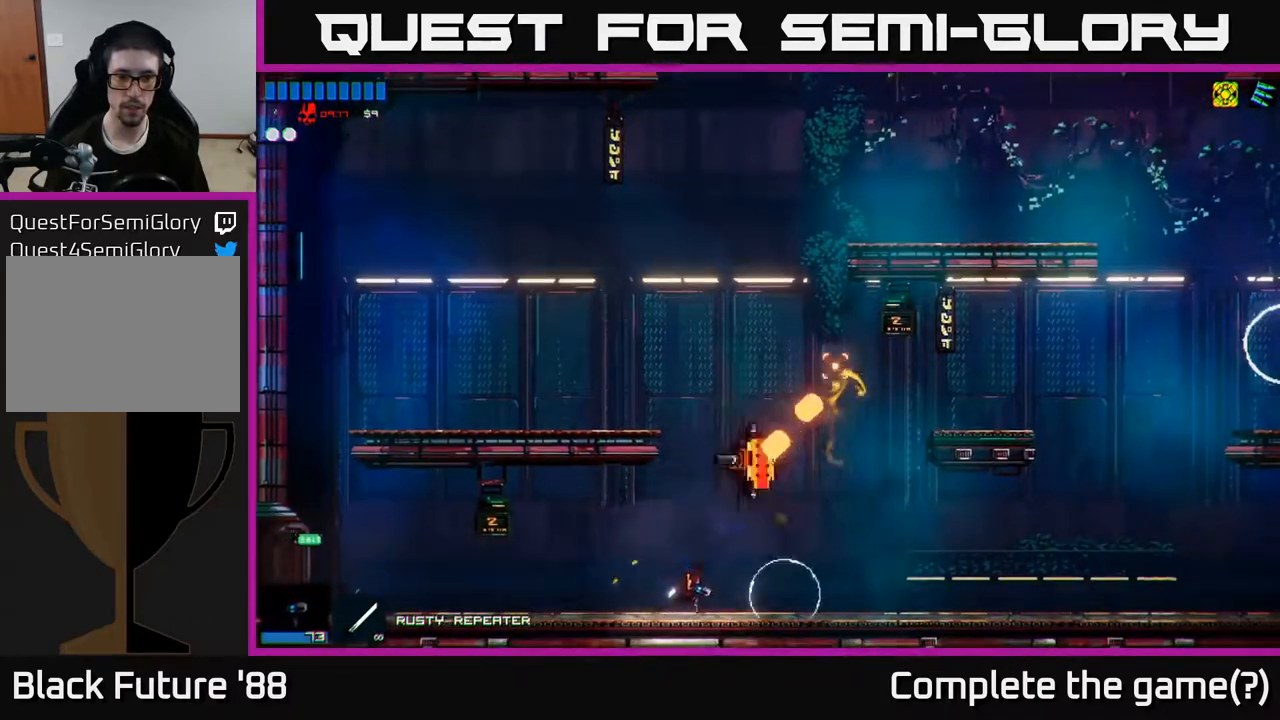
{"buttons": [], "left_stick": "right", "right_stick": "up", "events": [[17, "R1", "down"], [67, "right_stick", "up"], [100, "R1", "up"], [200, "R2", "down"], [383, "R2", "up"]]}
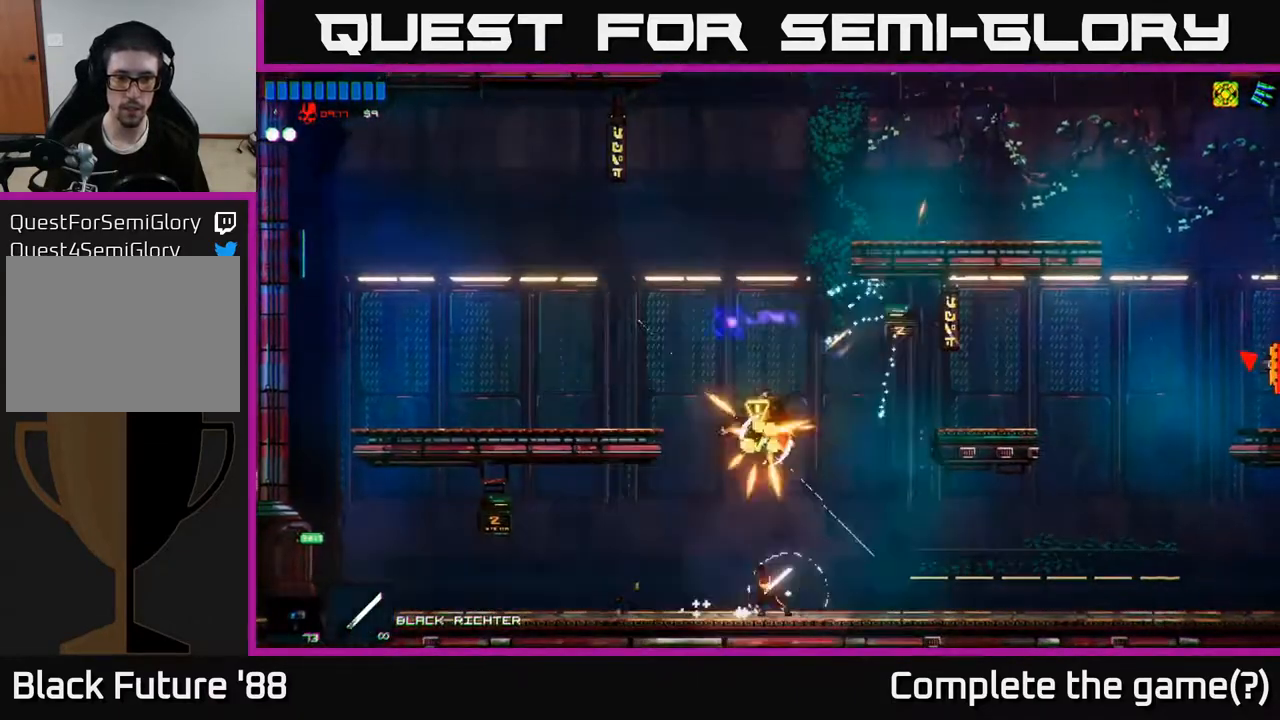
{"buttons": ["R2"], "left_stick": "right", "right_stick": "left", "events": [[133, "right_stick", "up-left"], [250, "right_stick", "left"], [300, "R2", "down"]]}
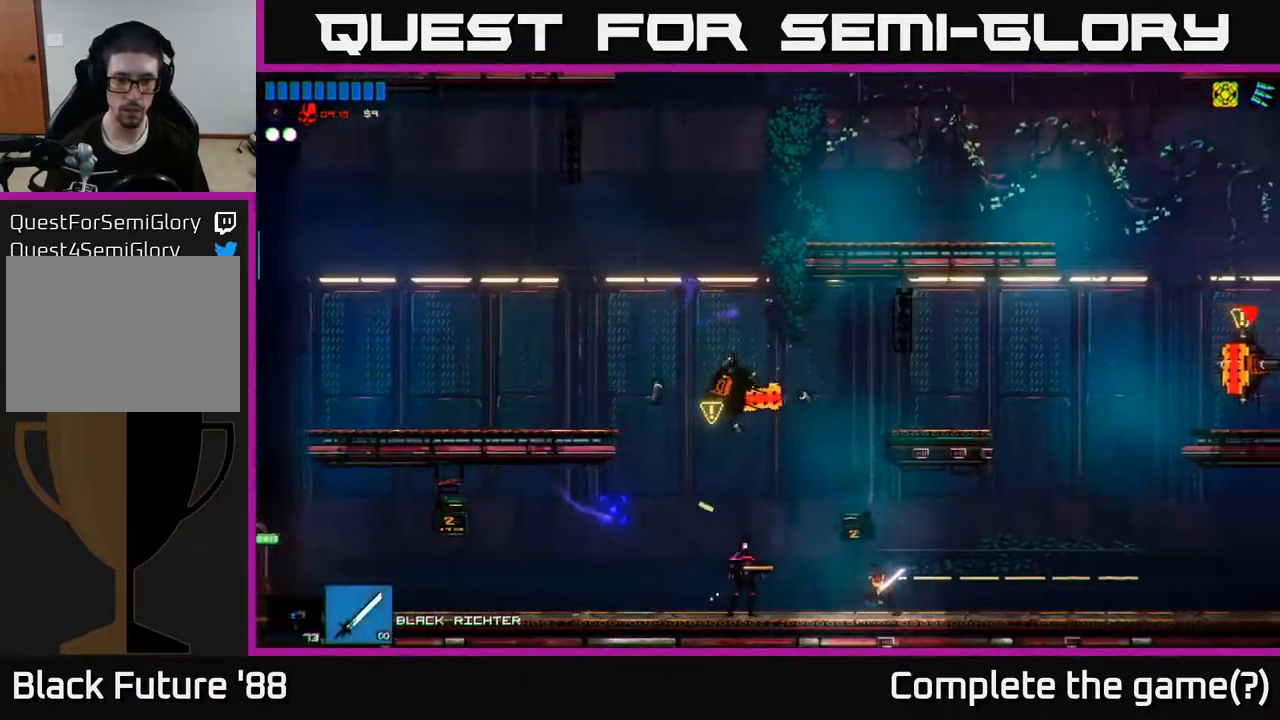
{"buttons": [], "left_stick": "left", "right_stick": "left", "events": [[50, "left_stick", "center"], [217, "left_stick", "left"], [267, "R2", "up"], [350, "left_stick", "center"], [467, "left_stick", "left"]]}
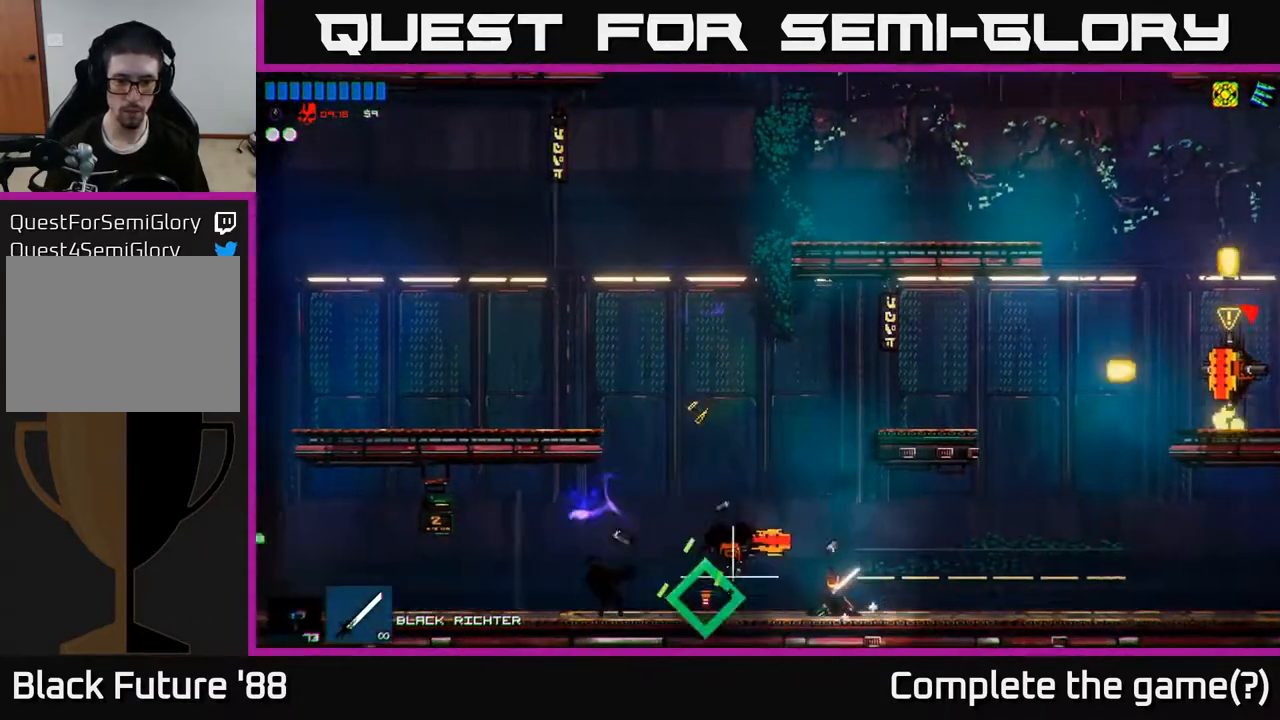
{"buttons": [], "left_stick": "up-left", "right_stick": "right", "events": [[50, "right_stick", "up-right"], [150, "A", "down"], [183, "right_stick", "right"], [383, "A", "up"], [383, "left_stick", "up-left"]]}
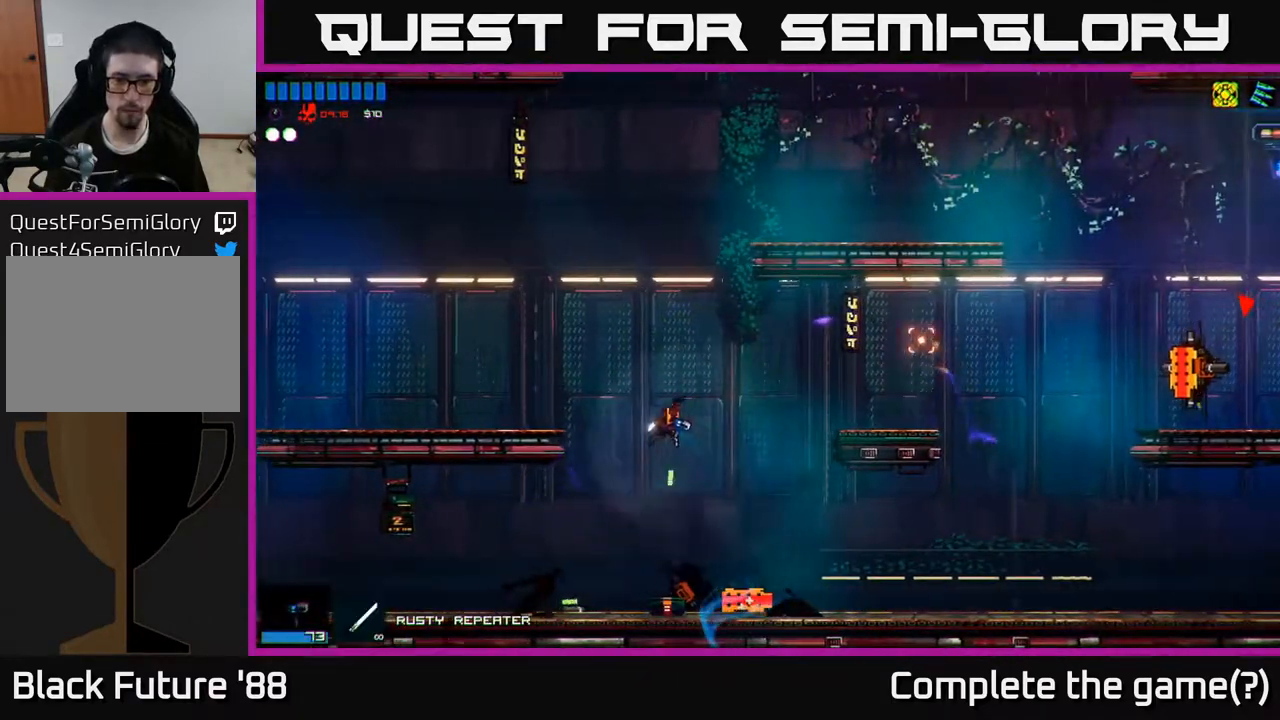
{"buttons": ["R2"], "left_stick": "left", "right_stick": "right", "events": [[17, "left_stick", "center"], [33, "R2", "down"], [133, "left_stick", "right"], [283, "left_stick", "center"], [383, "left_stick", "left"]]}
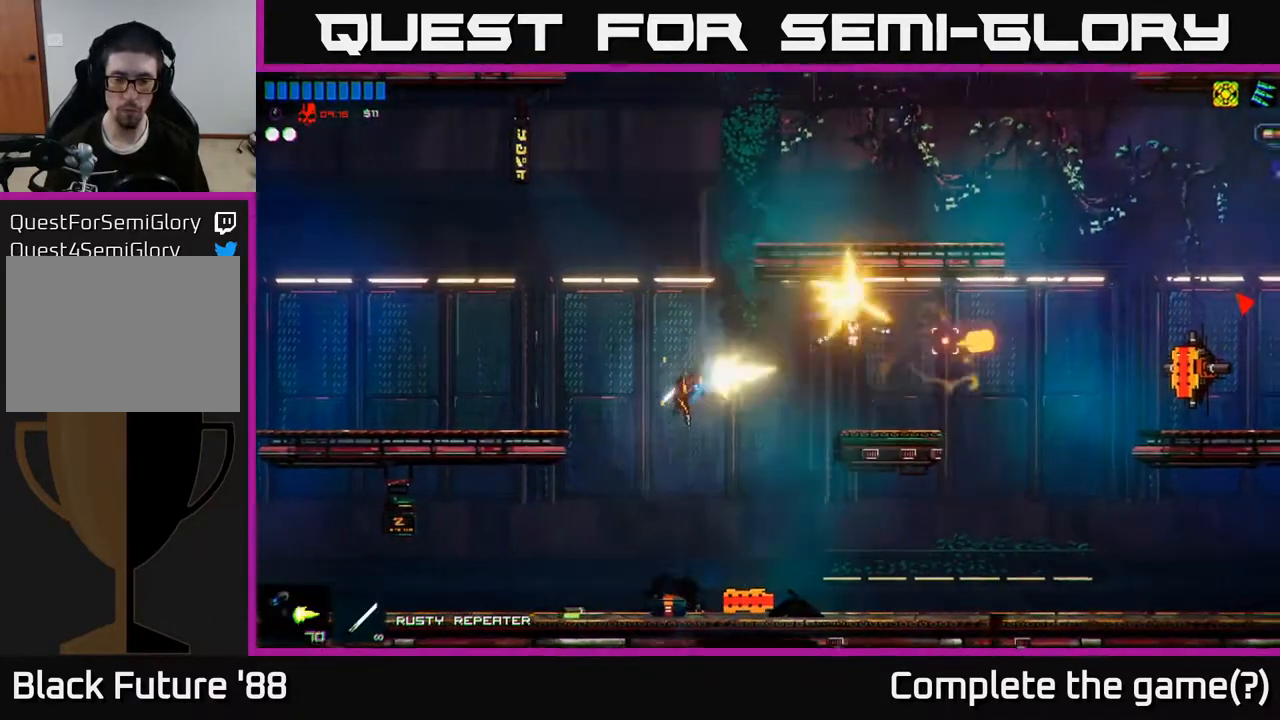
{"buttons": ["Y"], "left_stick": "center", "right_stick": "center", "events": [[17, "left_stick", "center"], [133, "R2", "up"], [217, "R1", "down"], [300, "R1", "up"], [300, "left_stick", "right"], [467, "right_stick", "center"], [500, "Y", "down"], [500, "left_stick", "center"]]}
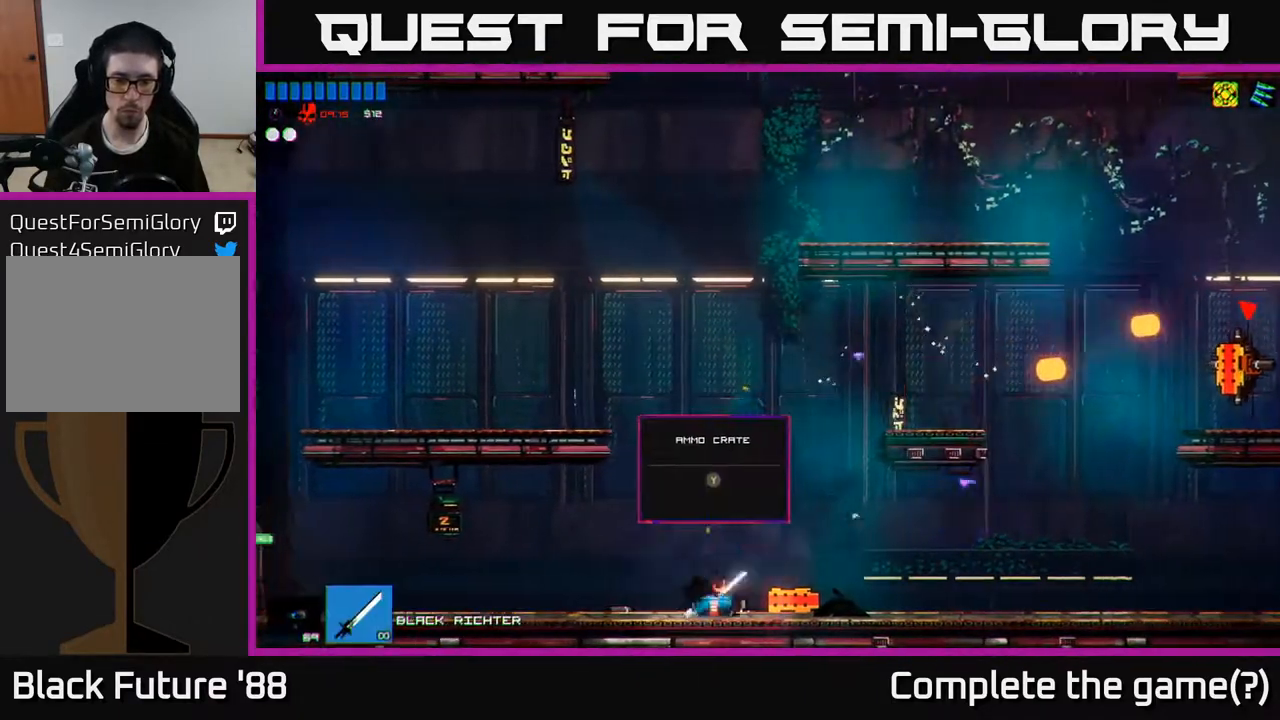
{"buttons": [], "left_stick": "right", "right_stick": "right", "events": [[83, "Y", "up"], [167, "left_stick", "right"], [267, "right_stick", "right"]]}
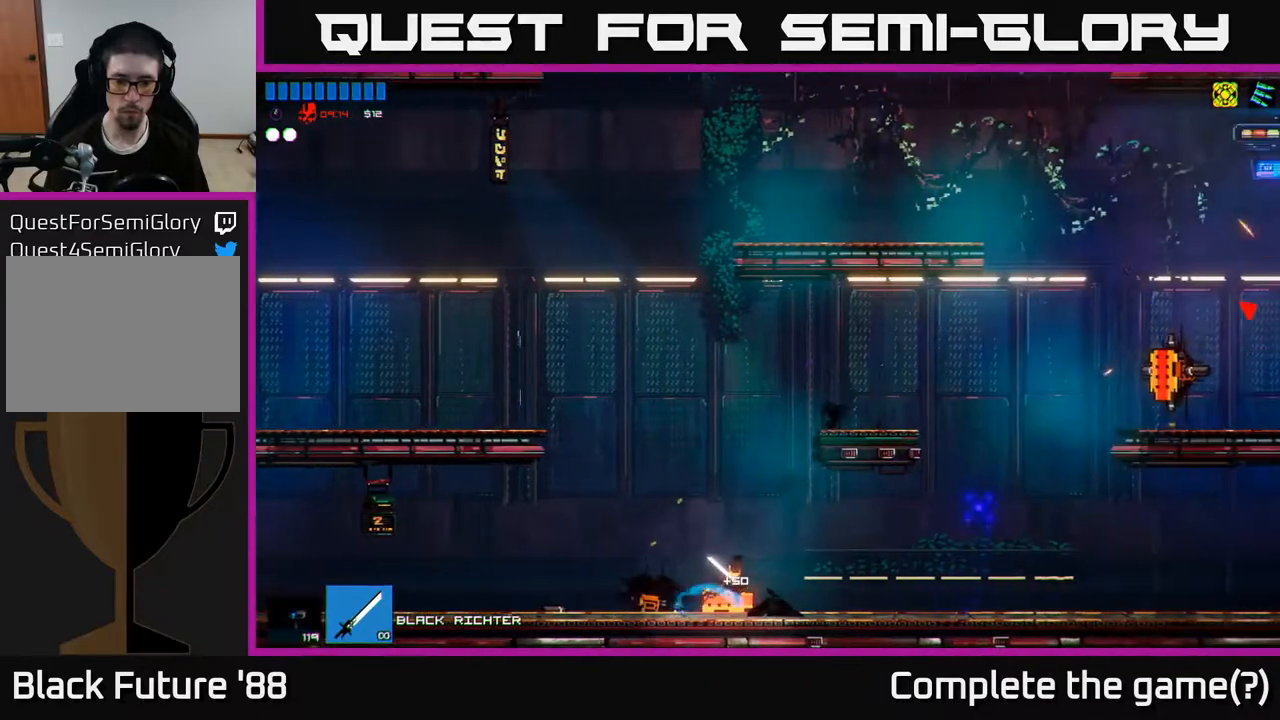
{"buttons": [], "left_stick": "right", "right_stick": "right", "events": []}
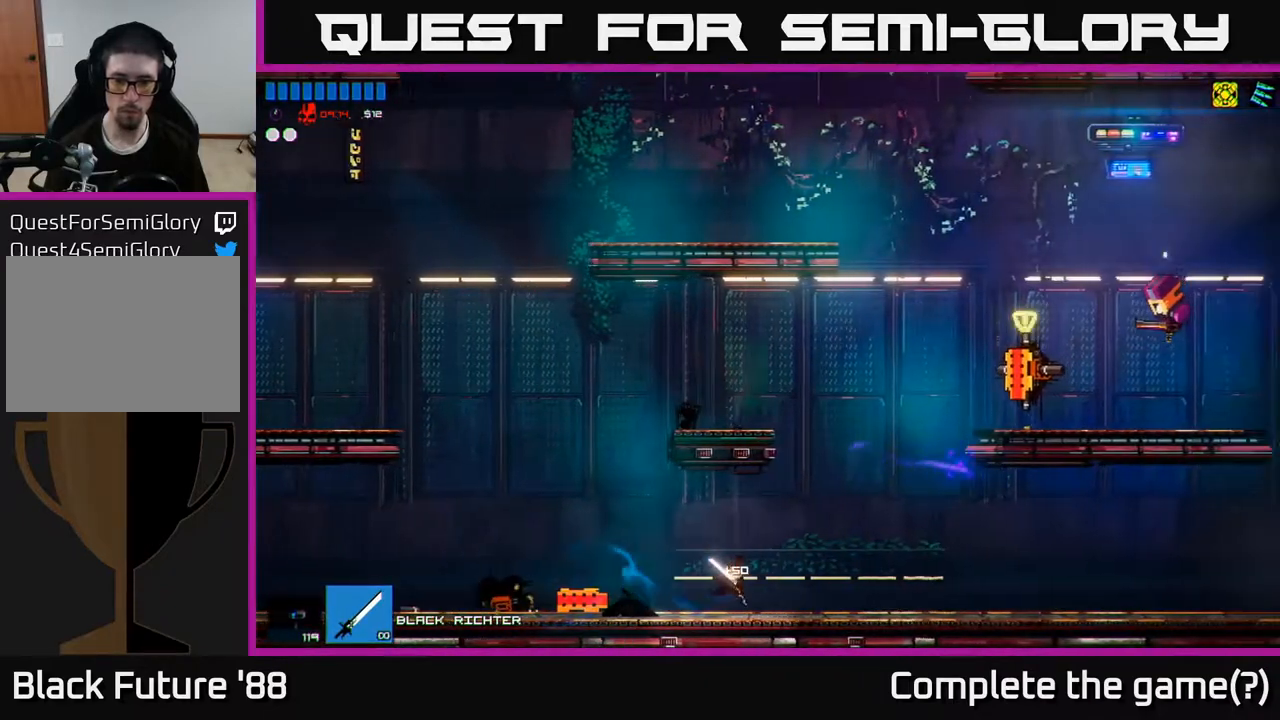
{"buttons": ["A"], "left_stick": "right", "right_stick": "right", "events": [[283, "A", "down"], [417, "A", "up"], [500, "A", "down"]]}
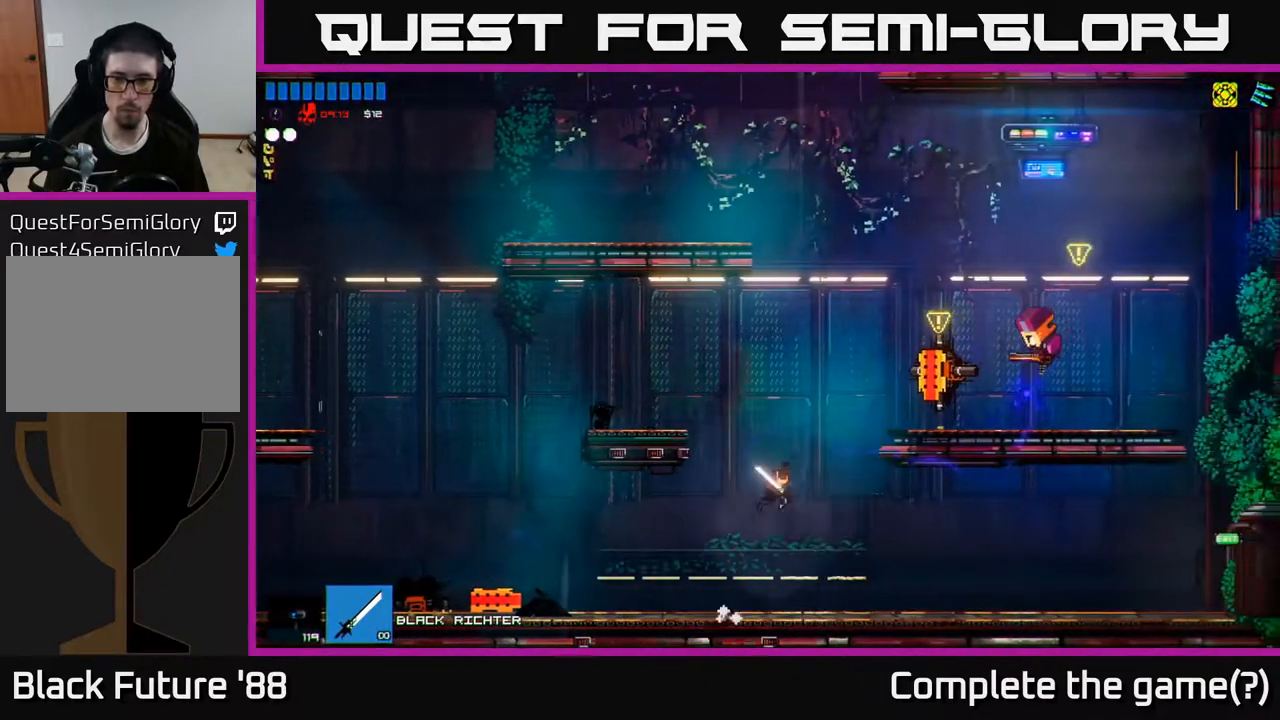
{"buttons": ["R2"], "left_stick": "left", "right_stick": "right", "events": [[117, "R2", "down"], [183, "A", "up"], [233, "R2", "up"], [233, "left_stick", "left"], [333, "R1", "down"], [383, "R1", "up"], [467, "R2", "down"]]}
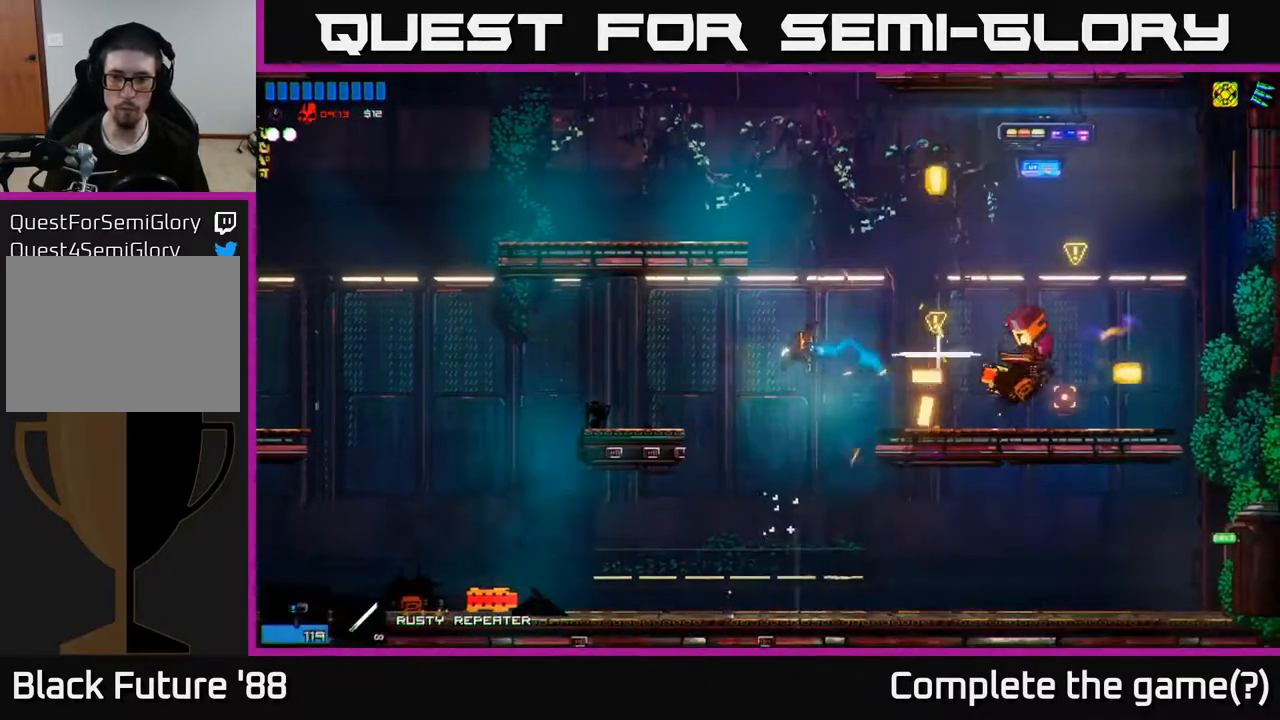
{"buttons": ["R2"], "left_stick": "center", "right_stick": "up-right", "events": [[83, "left_stick", "center"], [233, "left_stick", "left"], [333, "left_stick", "right"], [433, "right_stick", "up-right"], [483, "left_stick", "center"]]}
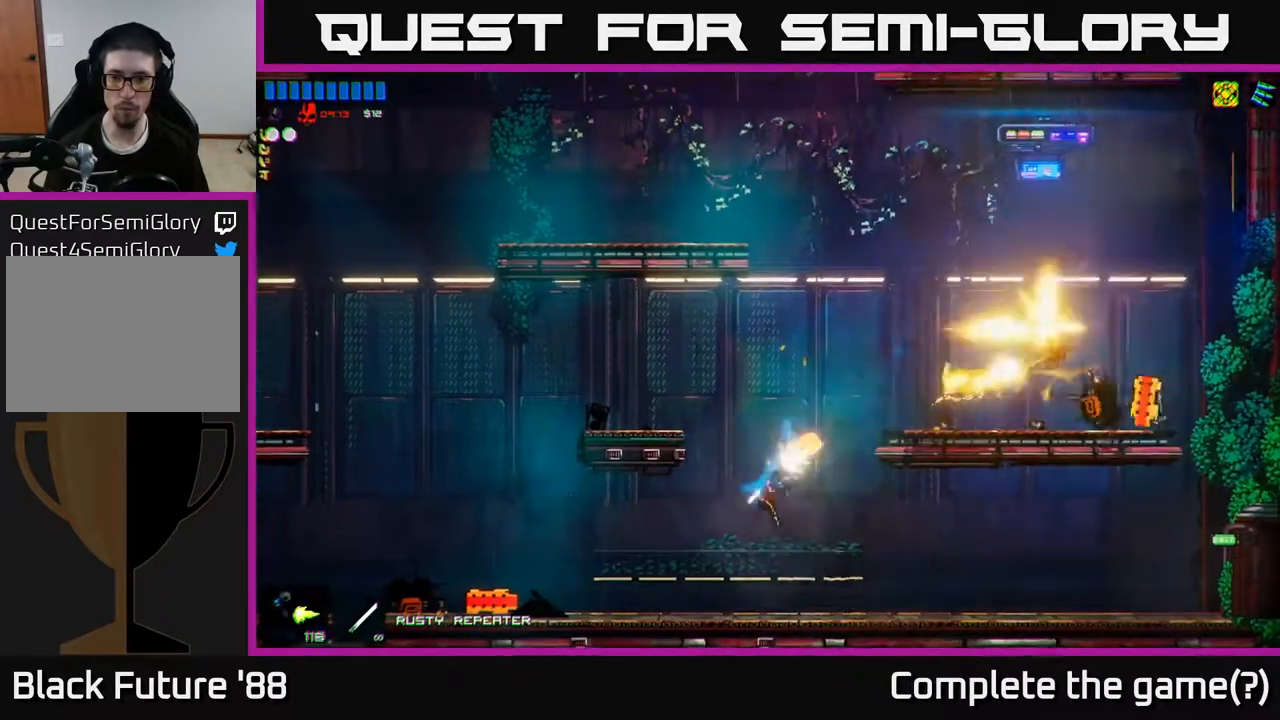
{"buttons": ["A"], "left_stick": "center", "right_stick": "up-right", "events": [[50, "R2", "up"], [150, "R1", "down"], [300, "R1", "up"], [450, "A", "down"]]}
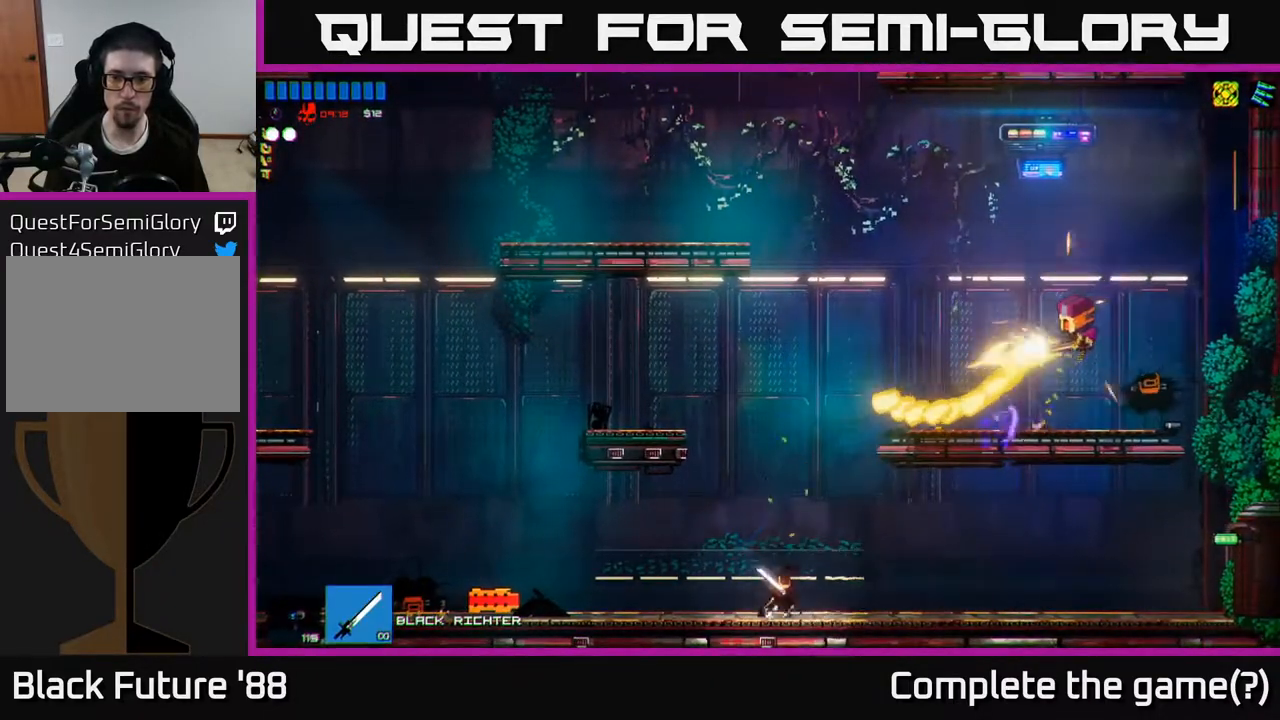
{"buttons": ["L1"], "left_stick": "right", "right_stick": "up-right", "events": [[117, "A", "up"], [217, "A", "down"], [317, "left_stick", "right"], [350, "A", "up"], [467, "L1", "down"]]}
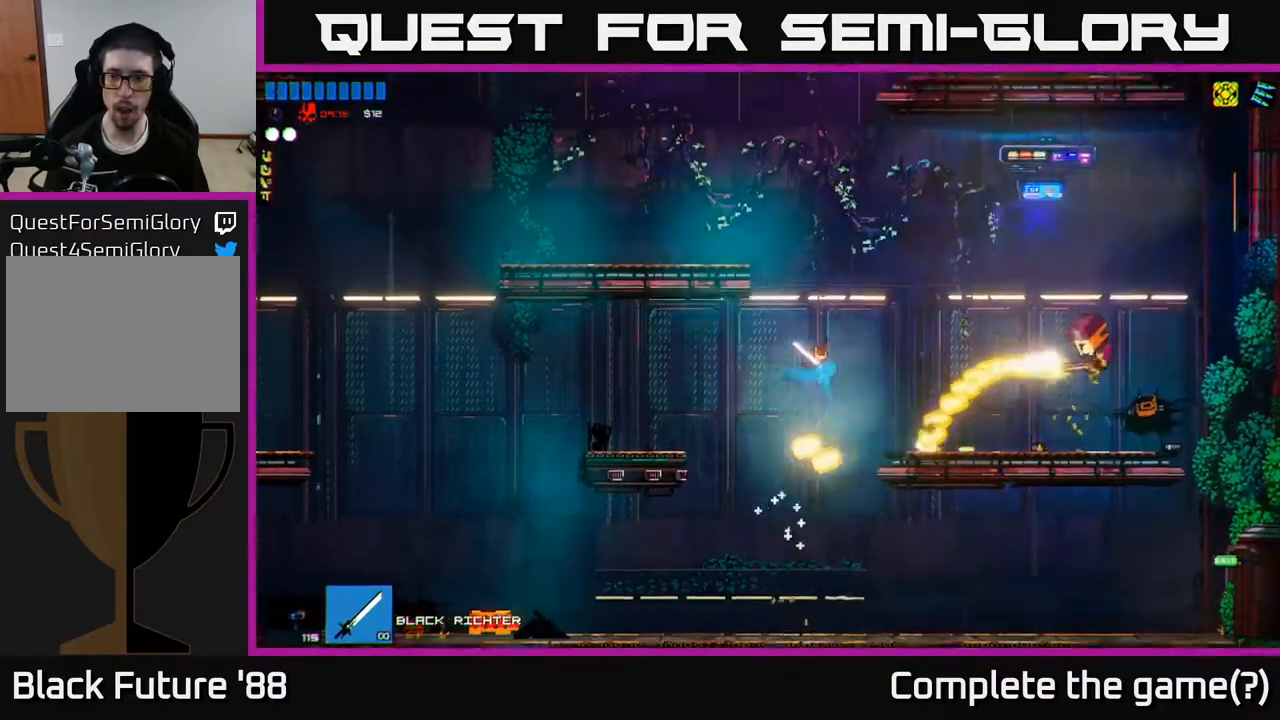
{"buttons": [], "left_stick": "right", "right_stick": "up-right", "events": [[33, "L1", "up"], [50, "right_stick", "right"], [100, "L1", "down"], [133, "R2", "down"], [183, "L1", "up"], [233, "R2", "up"], [233, "R3", "down"], [333, "R2", "down"], [383, "R2", "up"], [383, "R3", "up"], [433, "right_stick", "up-right"]]}
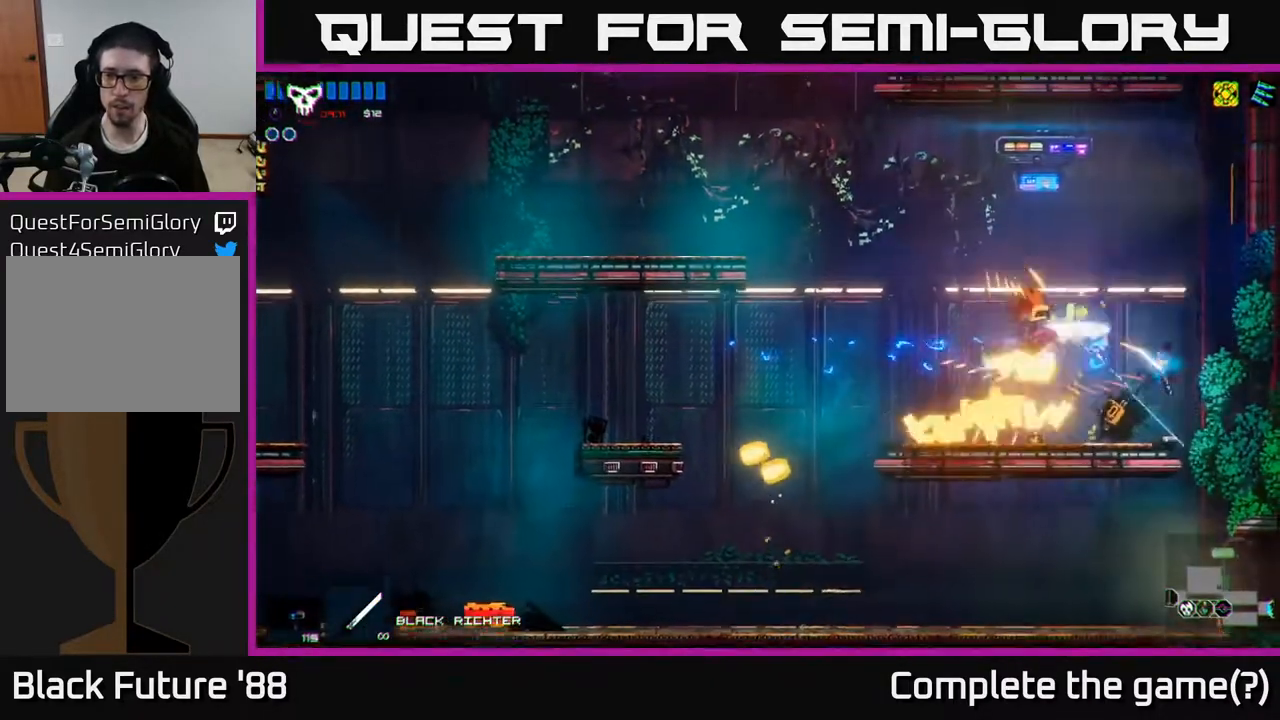
{"buttons": [], "left_stick": "left", "right_stick": "up", "events": [[17, "right_stick", "up"], [167, "left_stick", "left"]]}
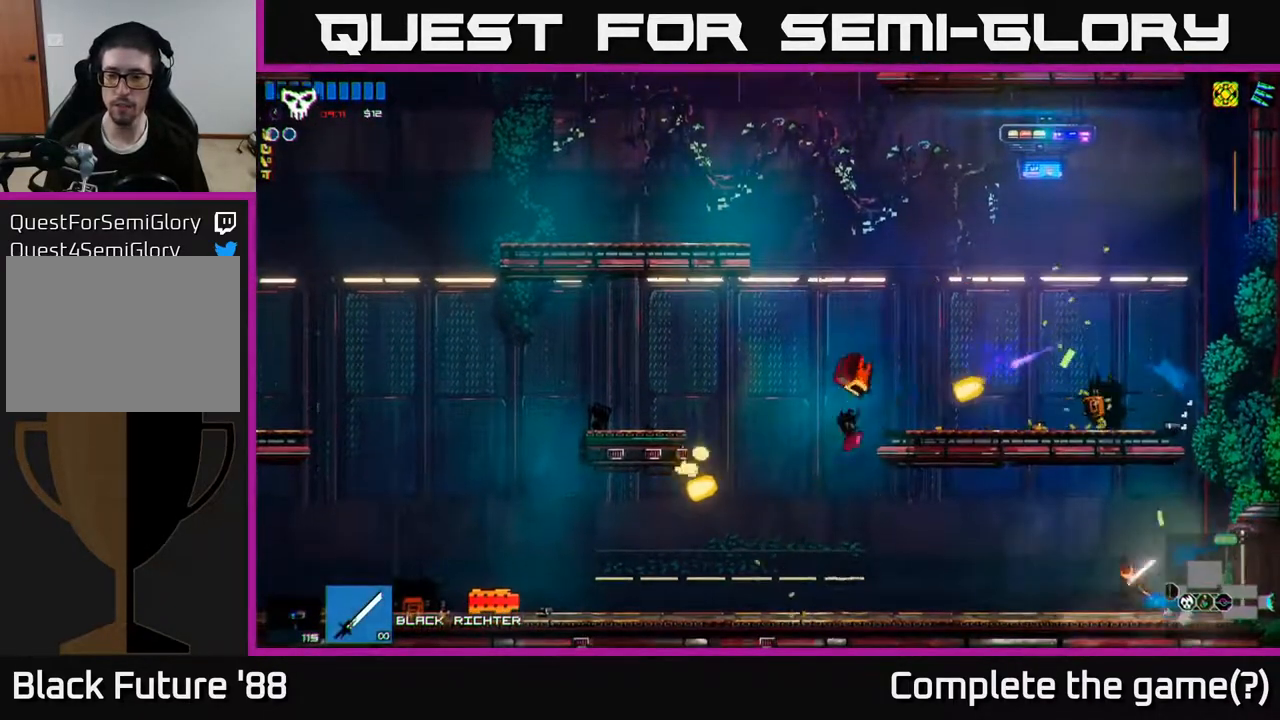
{"buttons": ["A"], "left_stick": "left", "right_stick": "up", "events": [[217, "left_stick", "right"], [333, "A", "down"], [333, "left_stick", "left"]]}
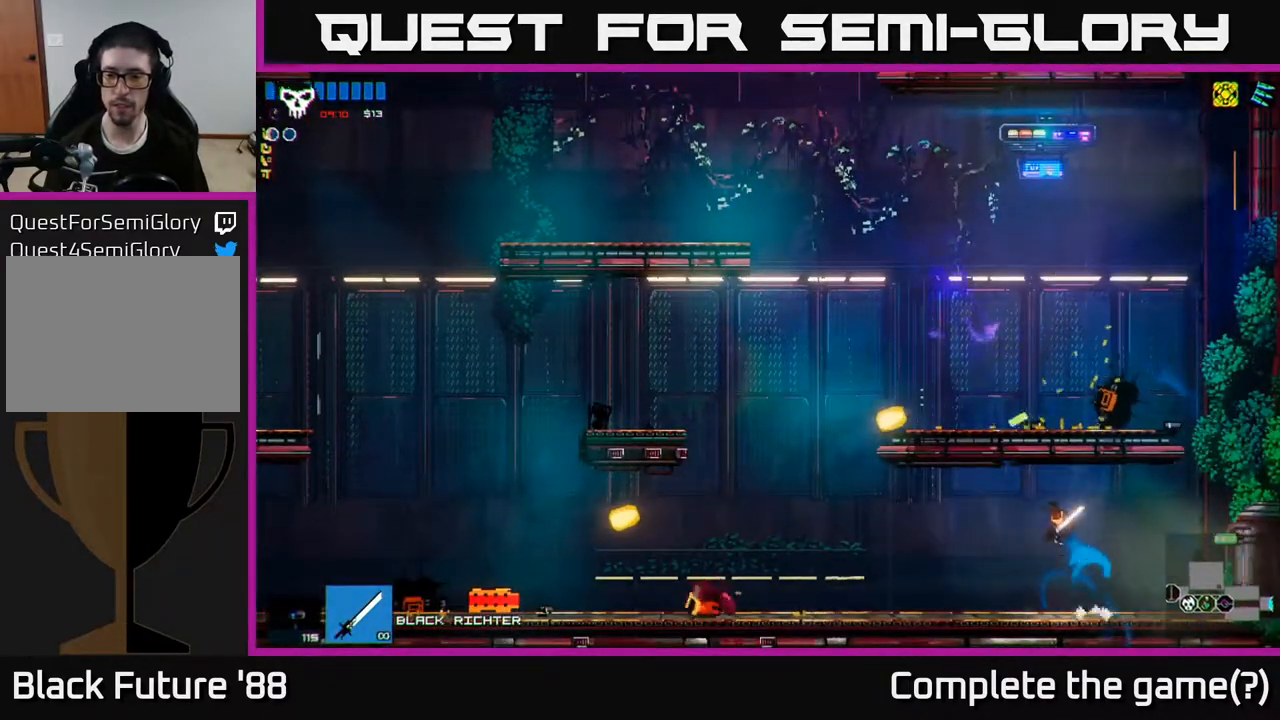
{"buttons": [], "left_stick": "right", "right_stick": "up", "events": [[83, "A", "up"], [450, "left_stick", "center"], [500, "left_stick", "right"]]}
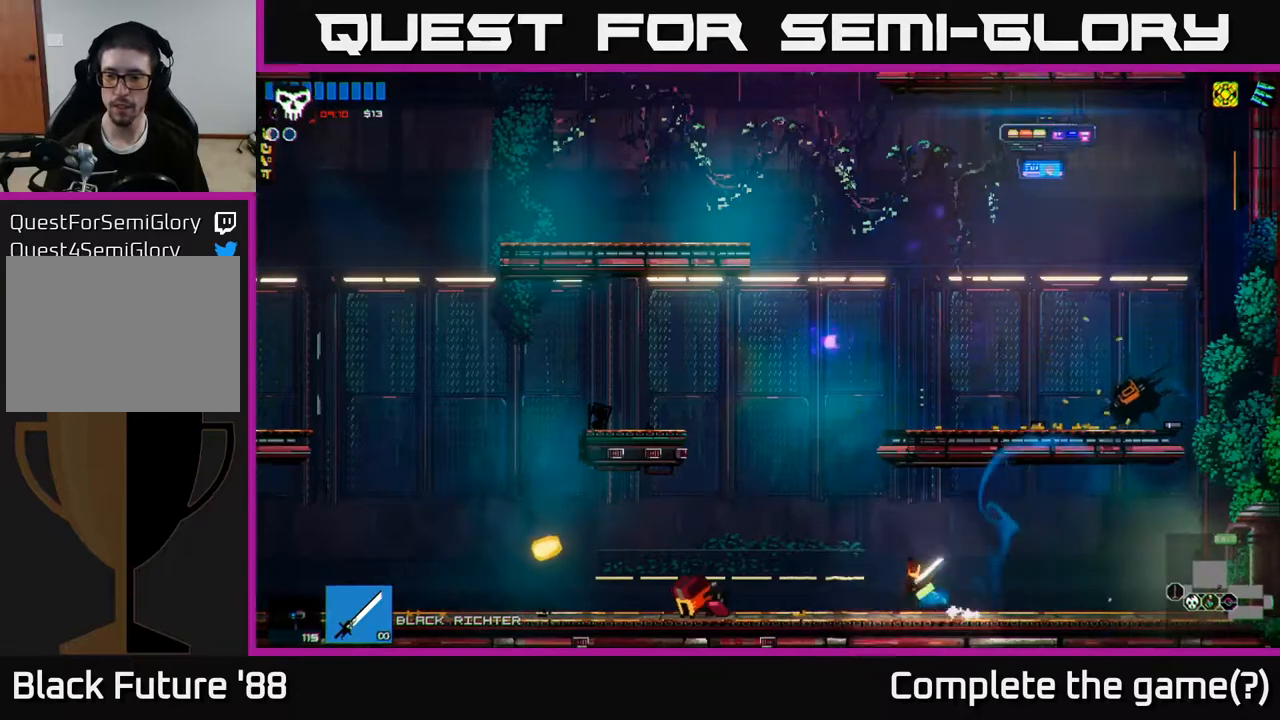
{"buttons": [], "left_stick": "right", "right_stick": "right", "events": [[133, "right_stick", "right"]]}
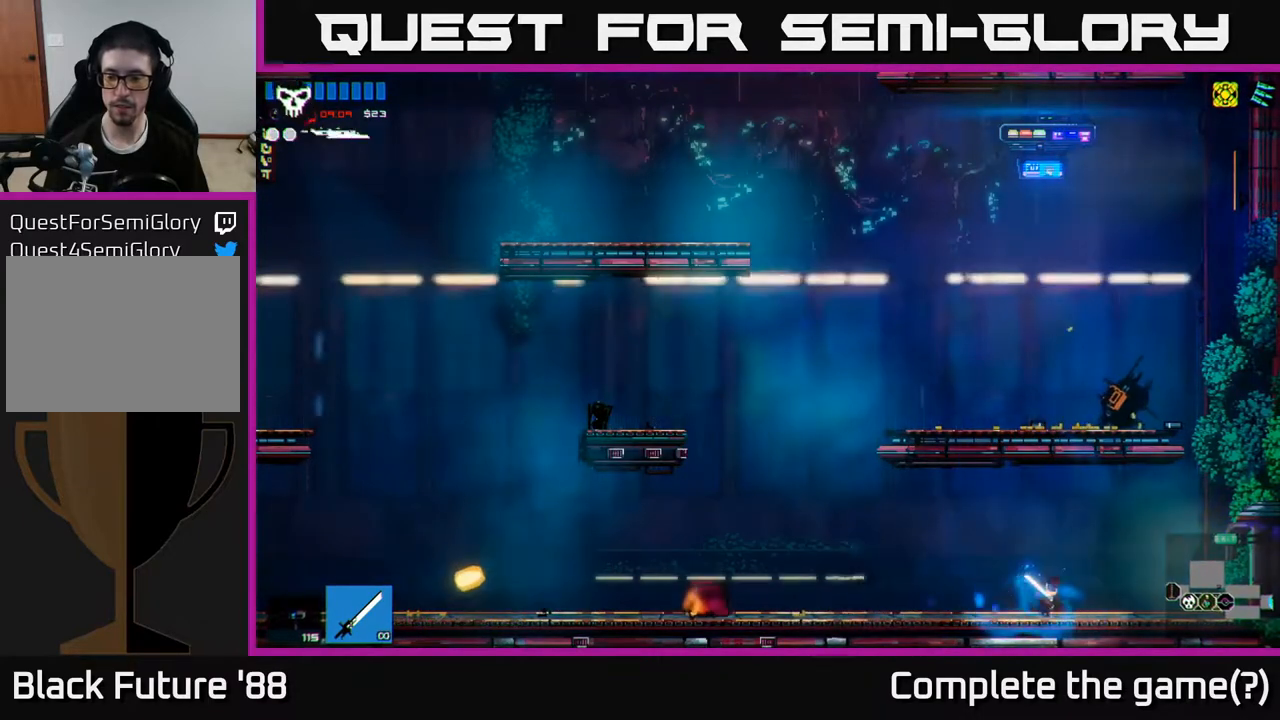
{"buttons": [], "left_stick": "left", "right_stick": "up-left", "events": [[33, "left_stick", "left"], [150, "right_stick", "up"], [200, "right_stick", "up-left"]]}
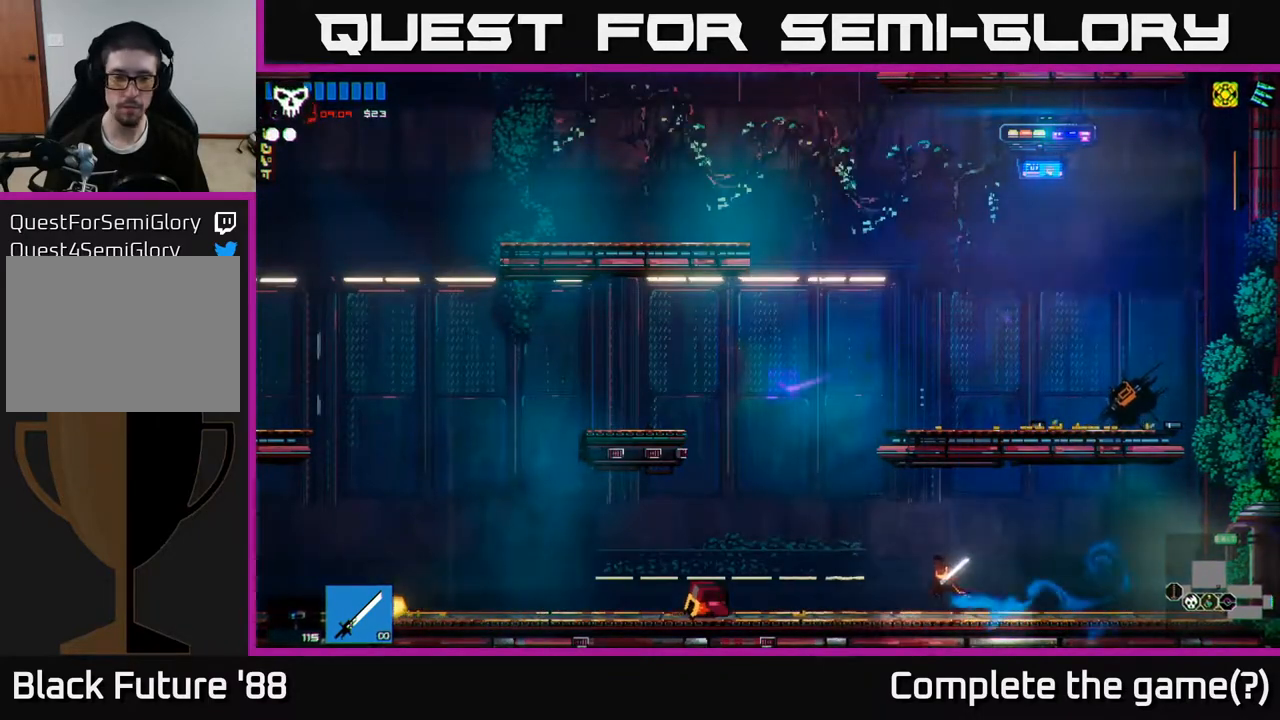
{"buttons": [], "left_stick": "left", "right_stick": "up-left", "events": [[183, "A", "down"], [500, "A", "up"]]}
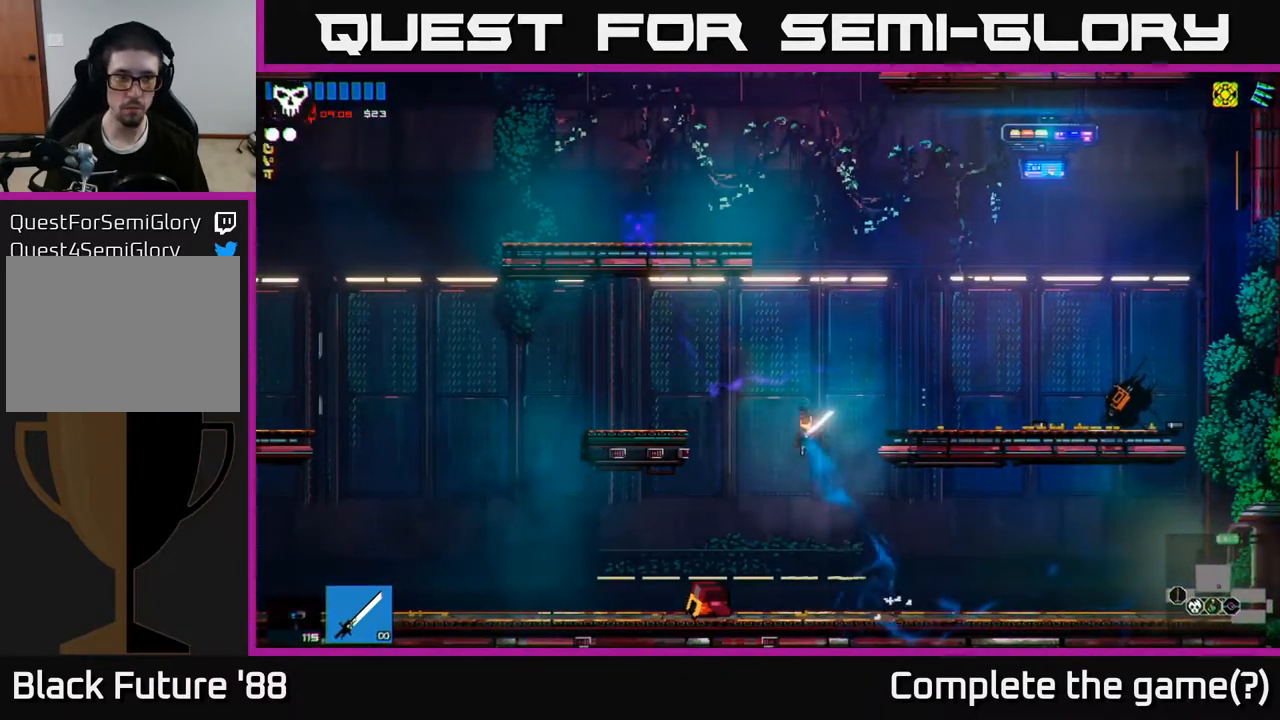
{"buttons": [], "left_stick": "left", "right_stick": "up-left", "events": [[300, "L1", "down"], [417, "L1", "up"]]}